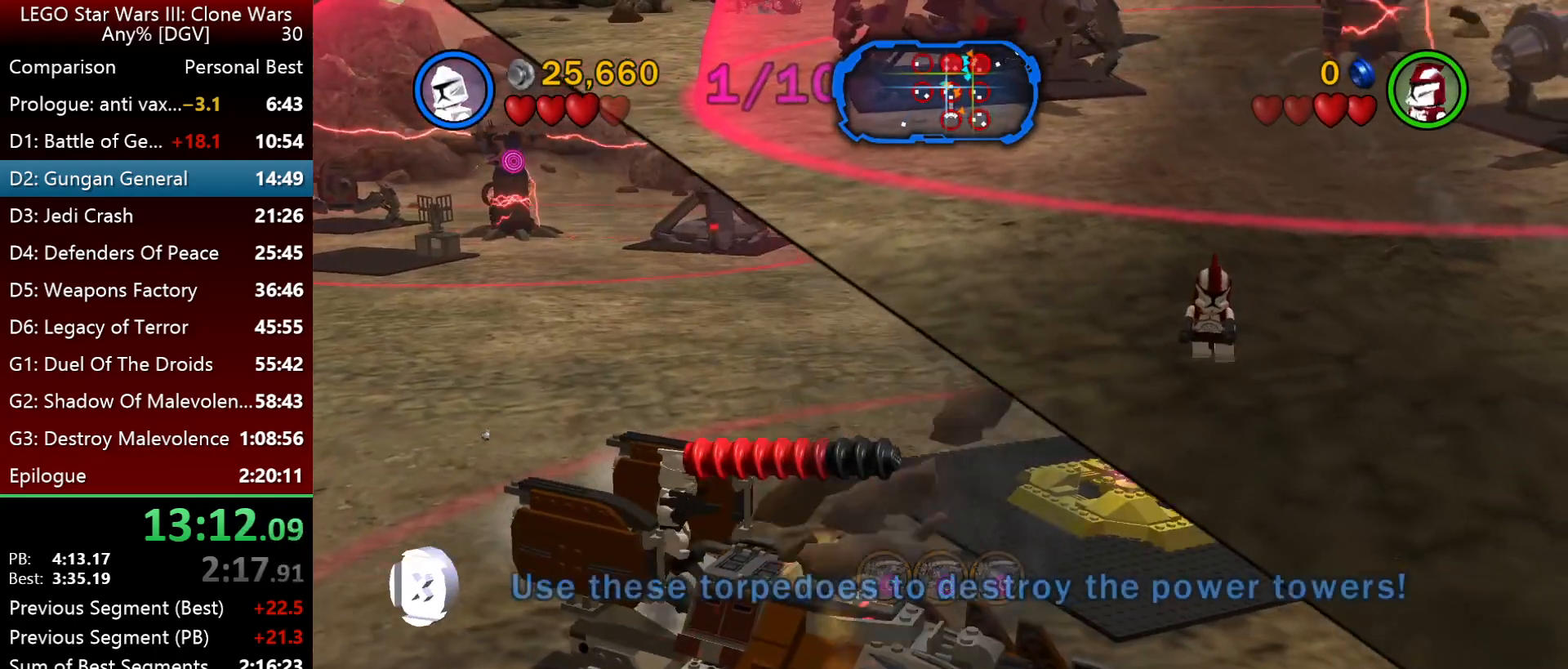
Gameplay with keyboard; each line is a JSON object with the keys held at the frame after it. "events" lists presses ("down") and releases ("up") of ".", "down", "f2", "i", "j", "k", "l", "left", "minus", "o", "p", "right", "semicolon", "space" and "up" between this image and that frame as [ms after this image, input, new state], when the widget could be followed in between. No other keys are recorded. Mouse input is not recorded.
{"keys": ["j"], "events": [[450, "k", "up"], [483, "j", "down"]]}
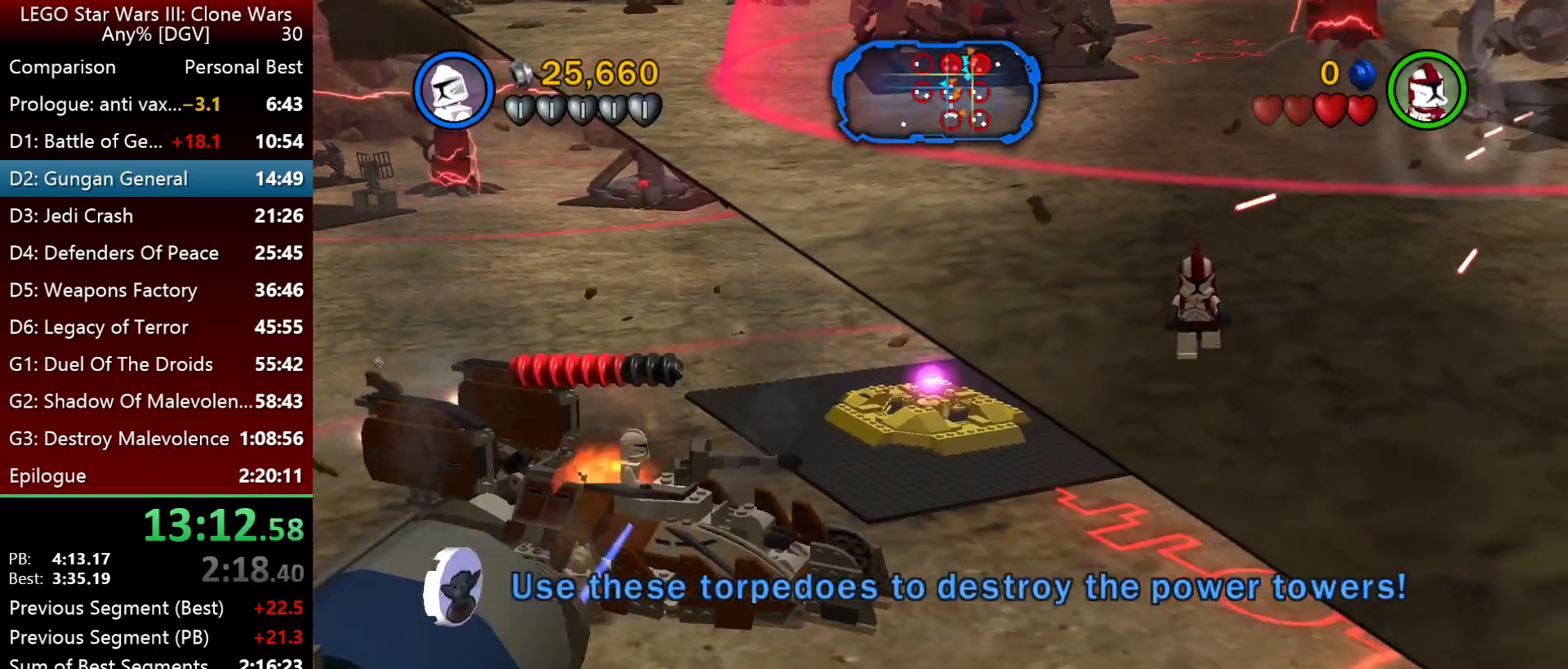
{"keys": ["i"], "events": [[250, "i", "down"], [383, "j", "up"]]}
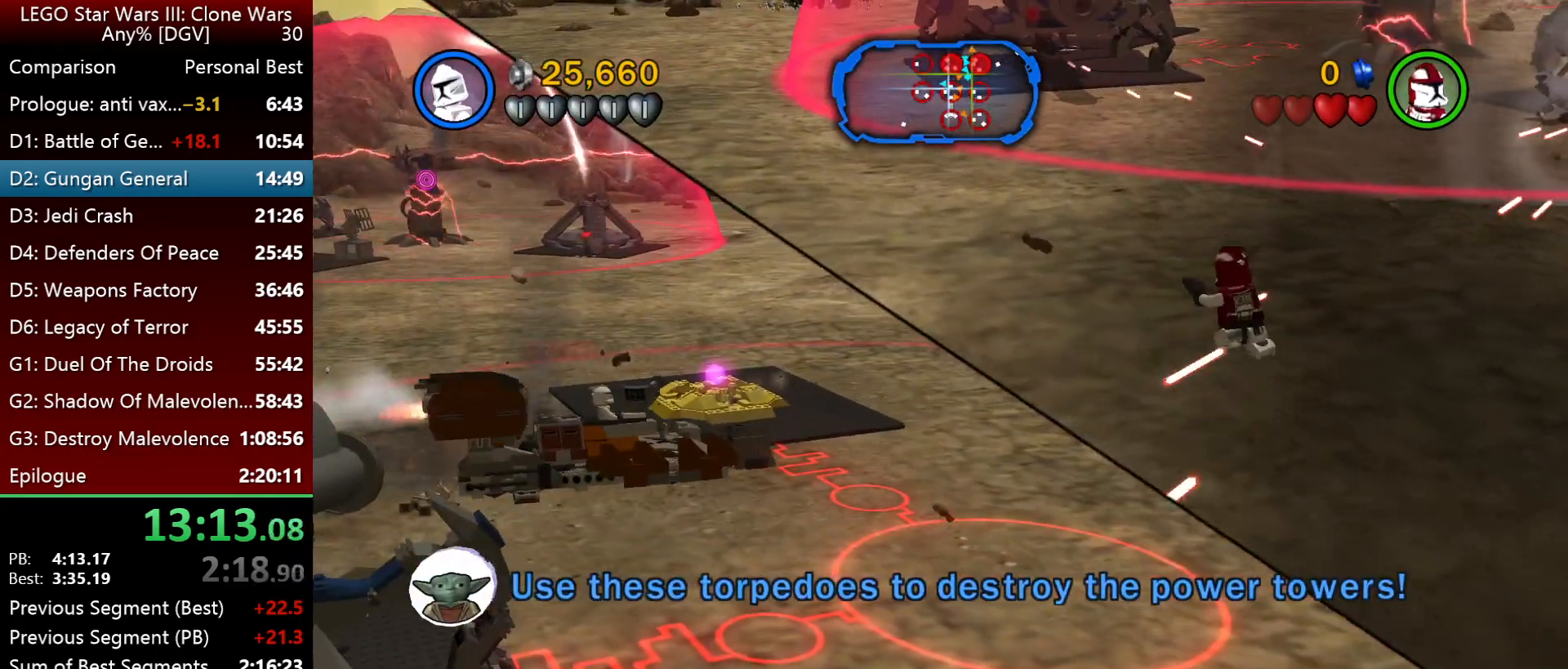
{"keys": ["i"], "events": []}
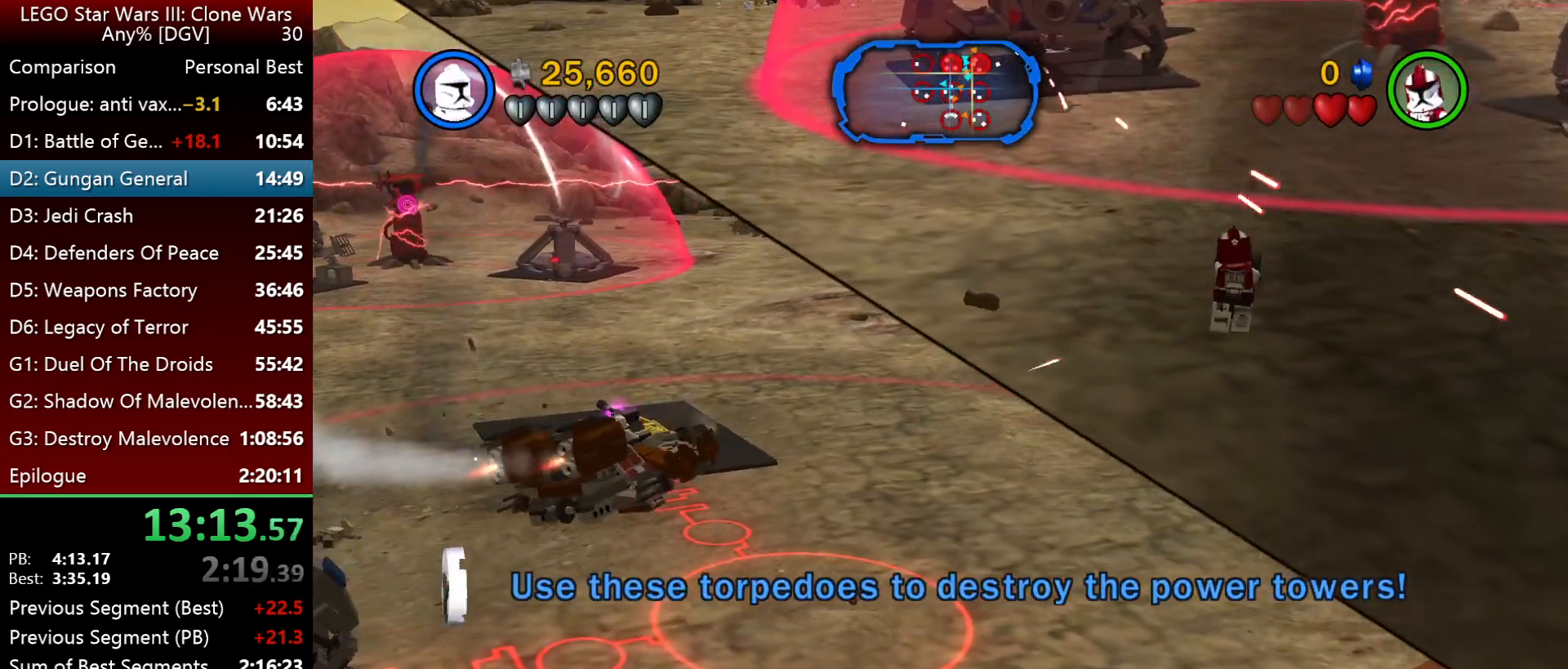
{"keys": ["i"], "events": [[217, "l", "down"], [350, "l", "up"]]}
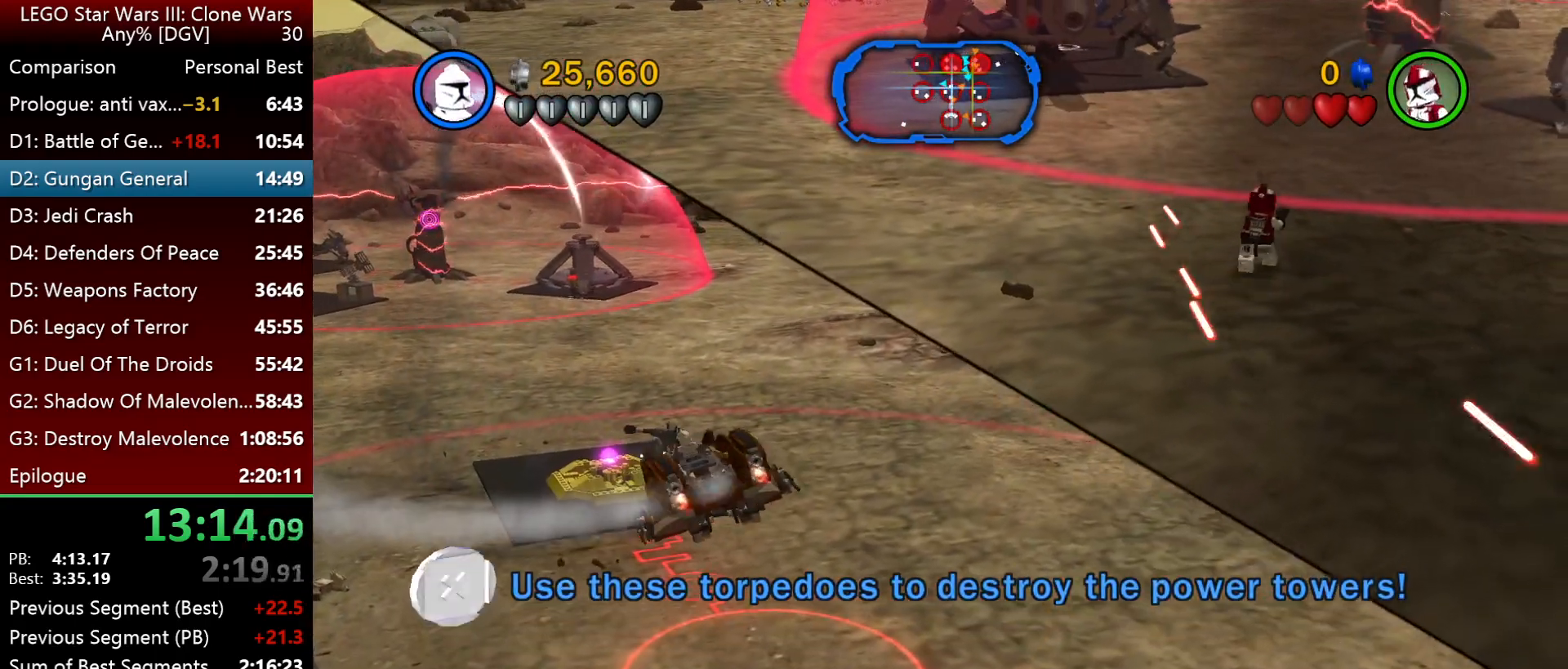
{"keys": ["i", "j"], "events": [[17, "j", "down"]]}
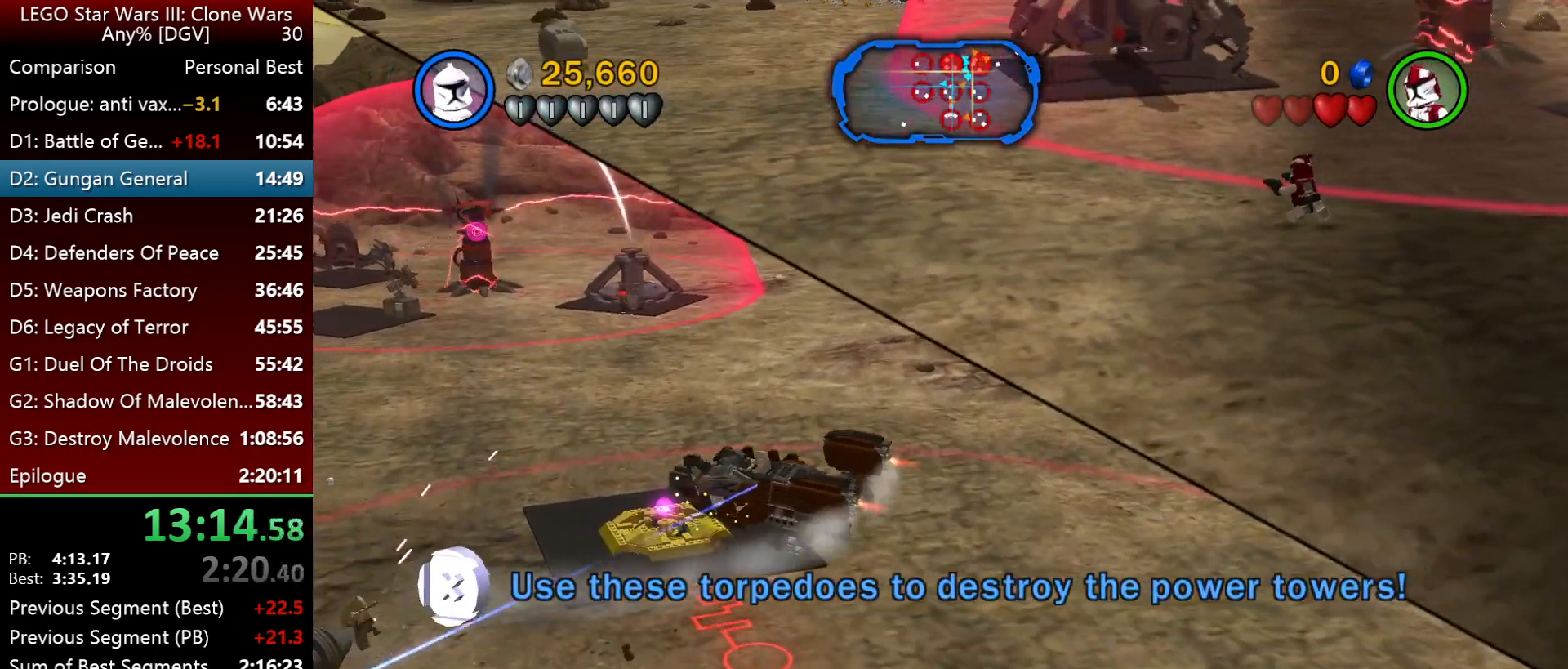
{"keys": ["i", "j"], "events": []}
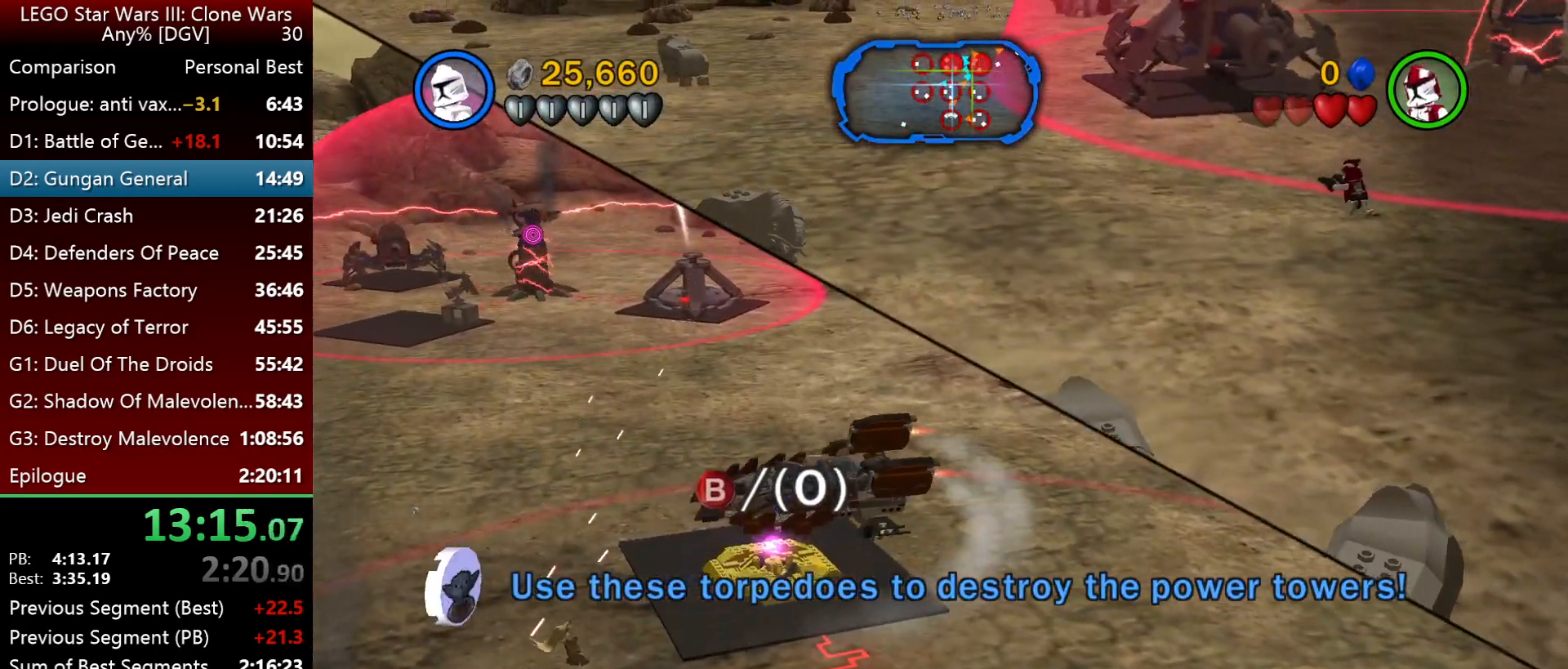
{"keys": ["i"], "events": [[283, "j", "up"]]}
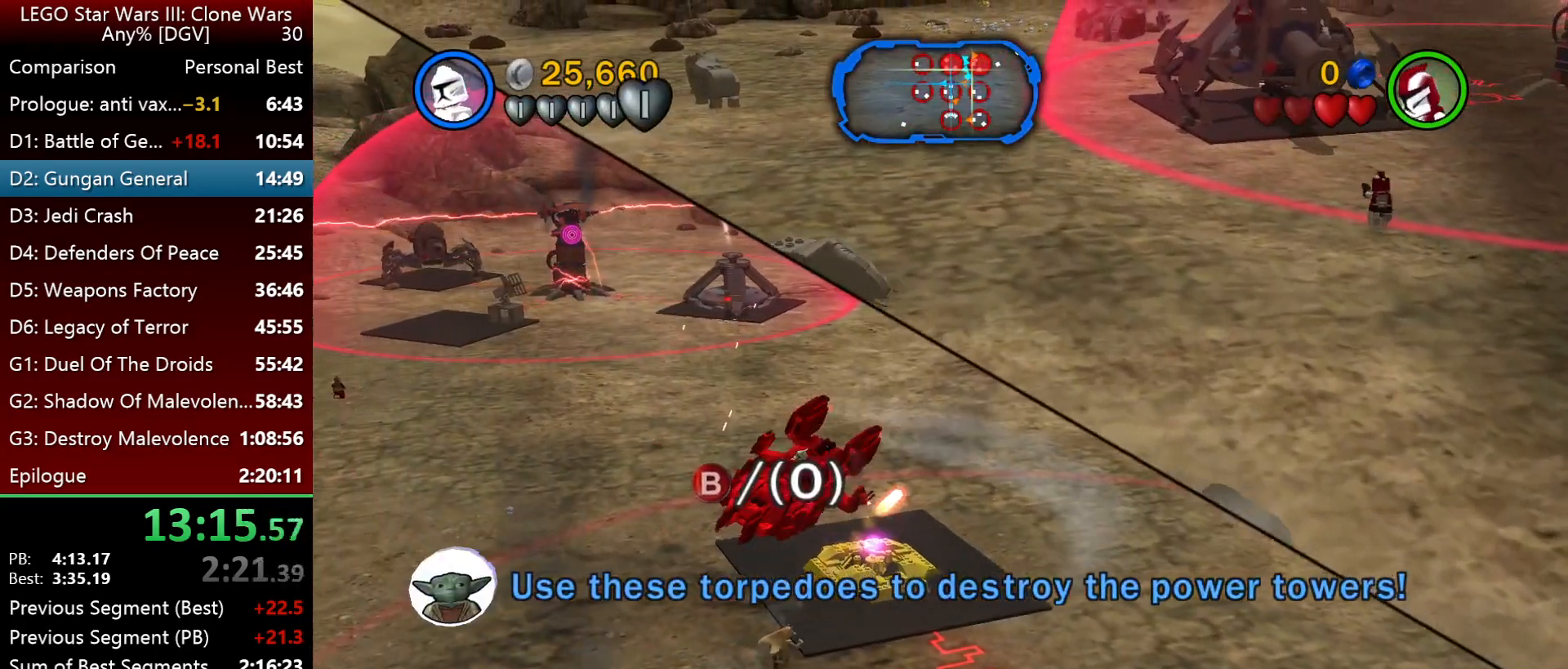
{"keys": ["i"], "events": []}
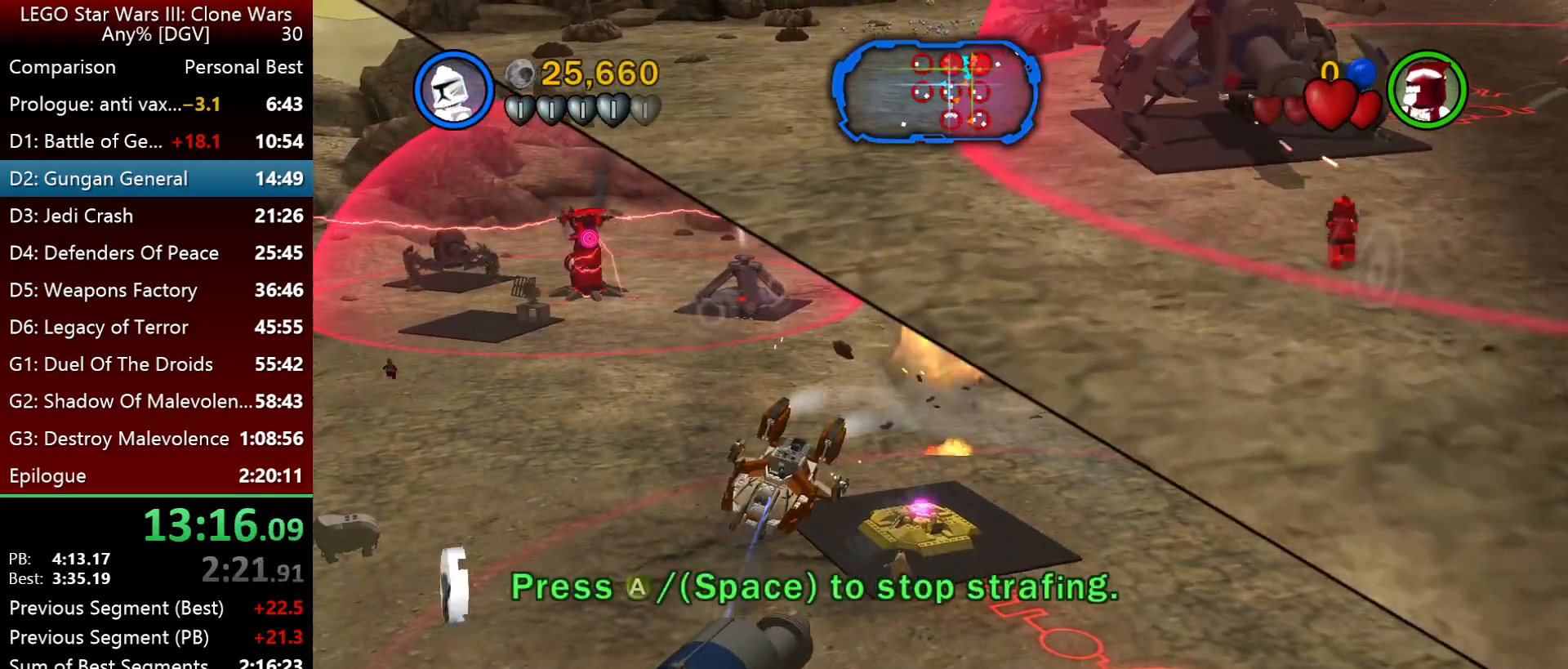
{"keys": ["i"], "events": []}
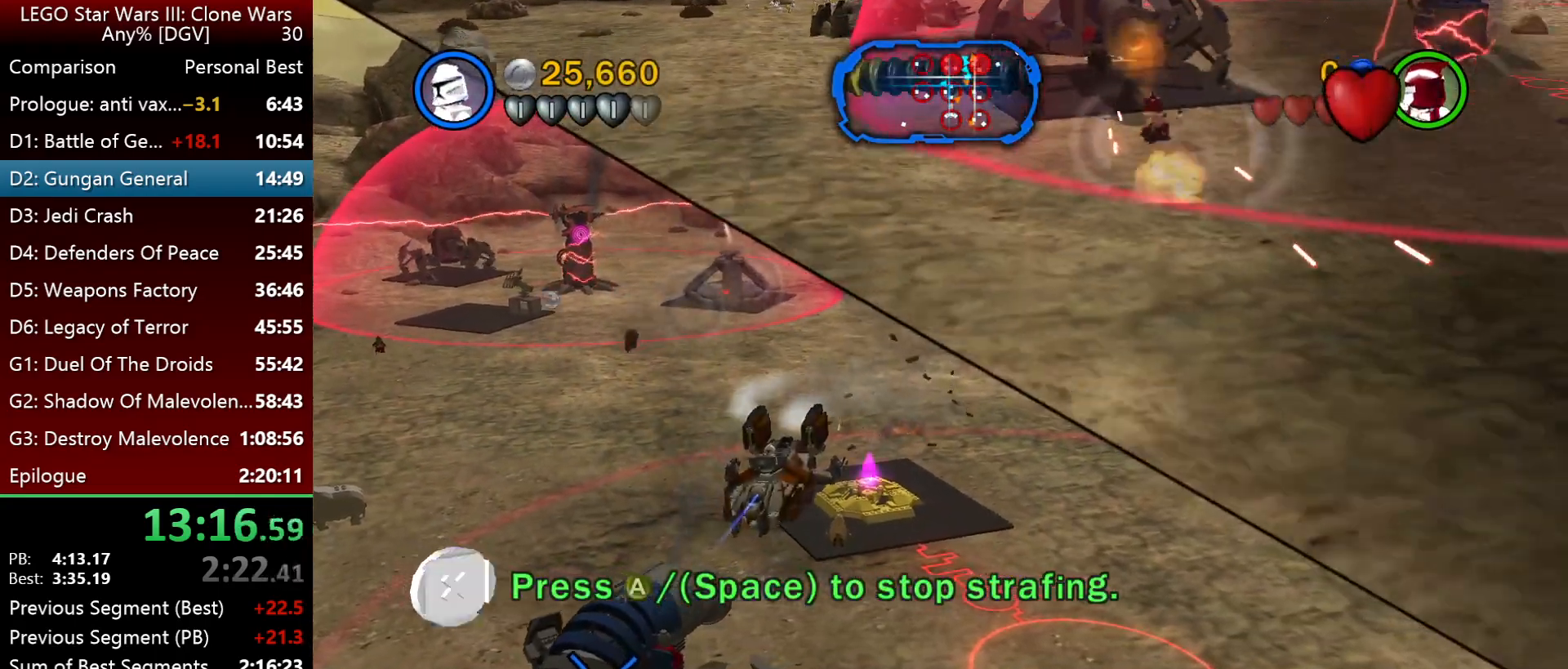
{"keys": ["i"], "events": []}
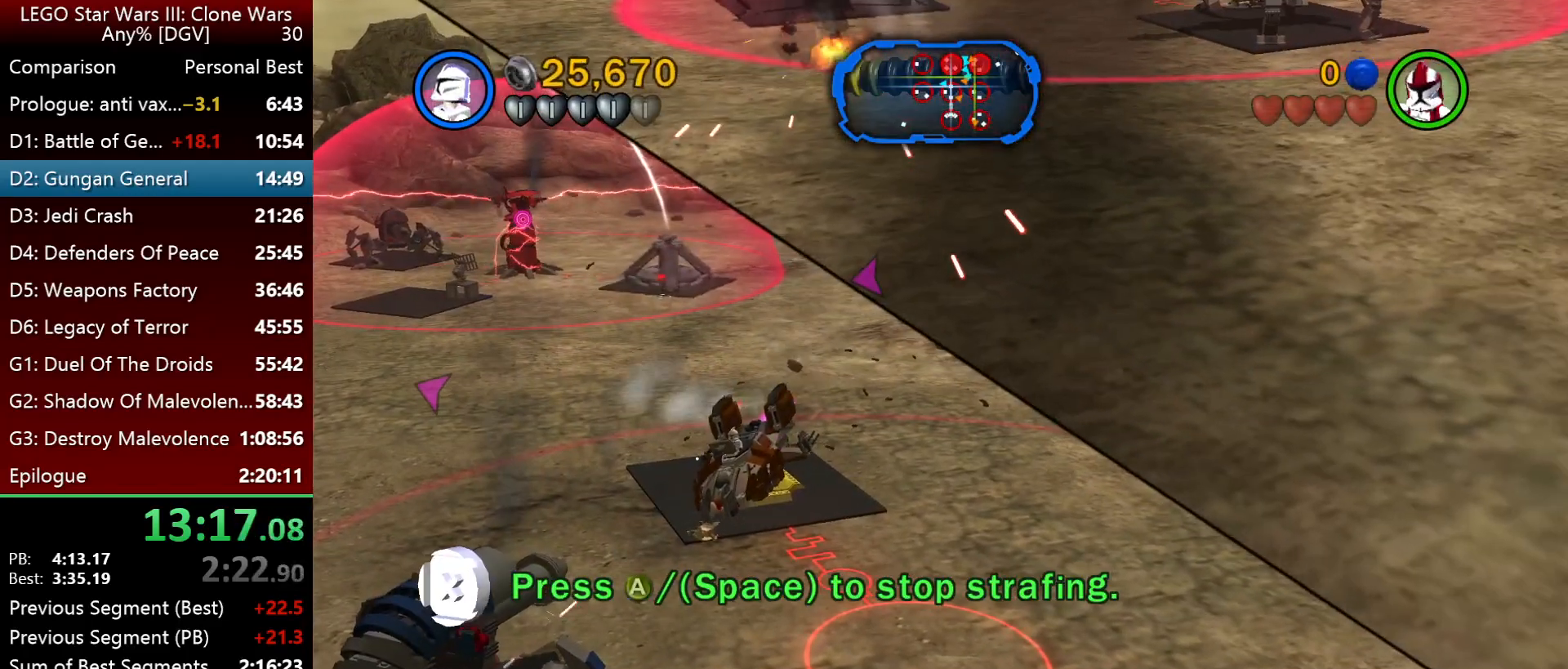
{"keys": ["i", "j"], "events": [[17, "j", "down"]]}
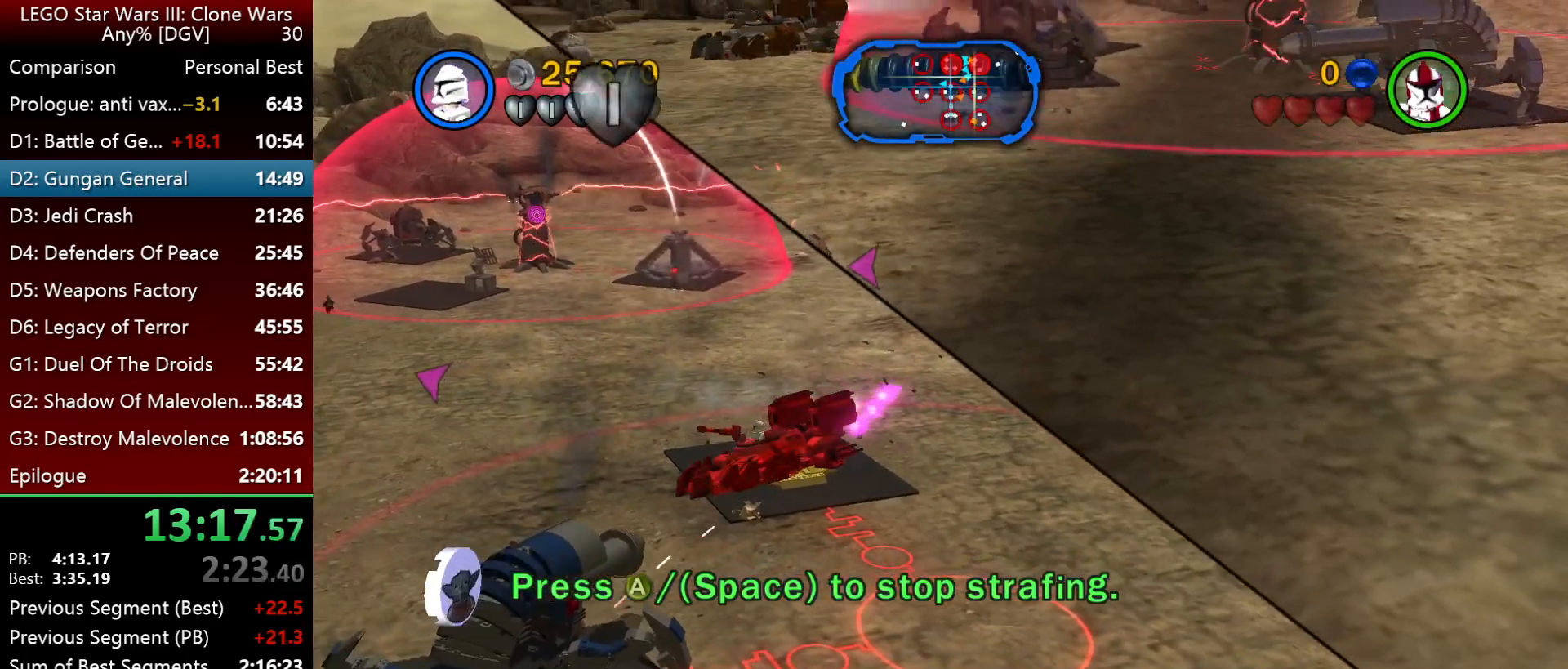
{"keys": ["i", "j"], "events": []}
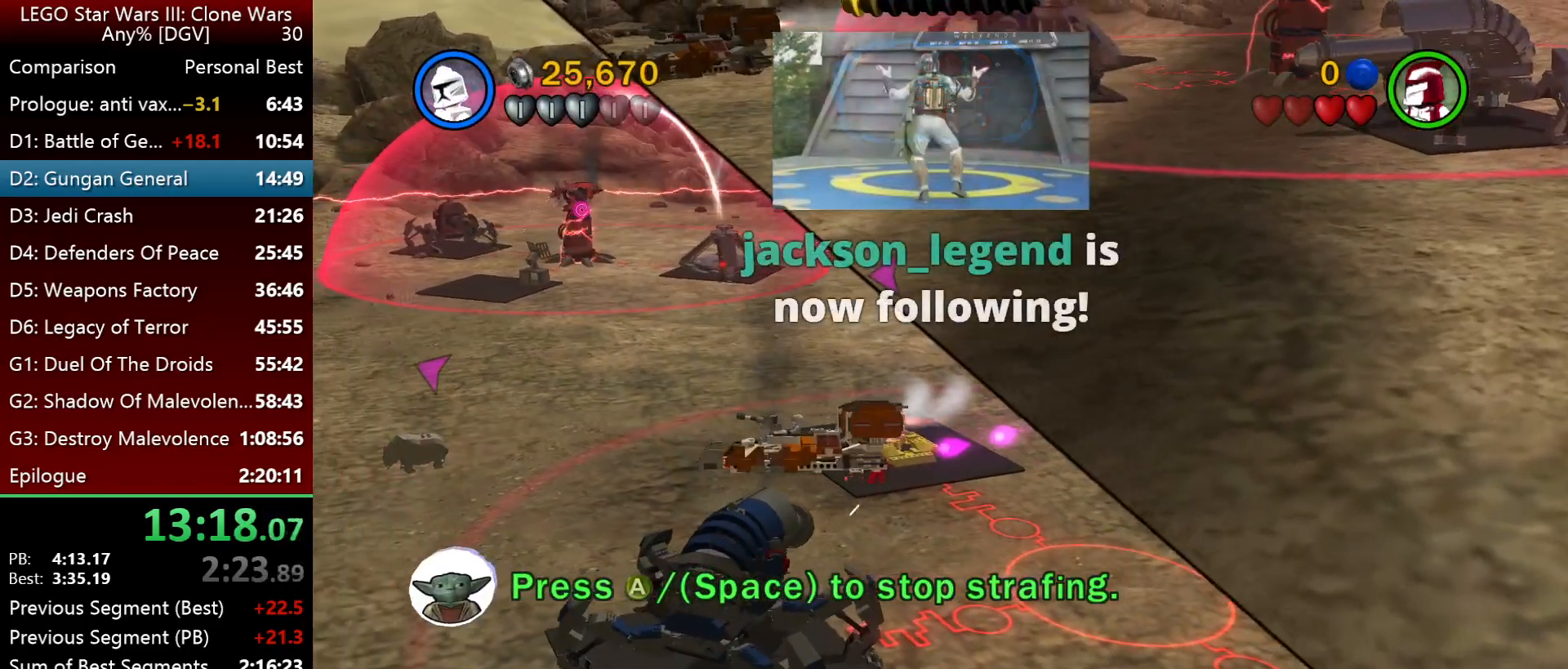
{"keys": ["i"], "events": [[483, "j", "up"]]}
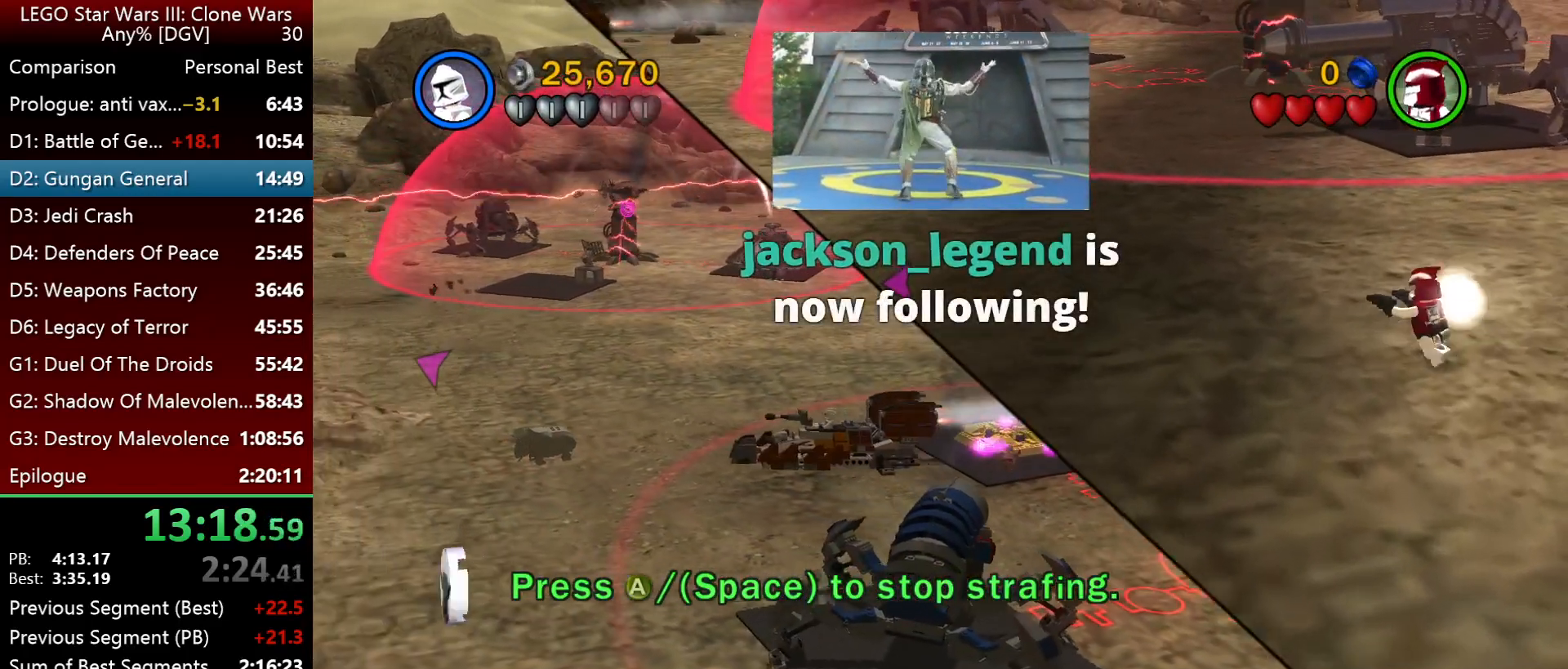
{"keys": ["i", "j"], "events": [[50, "j", "down"]]}
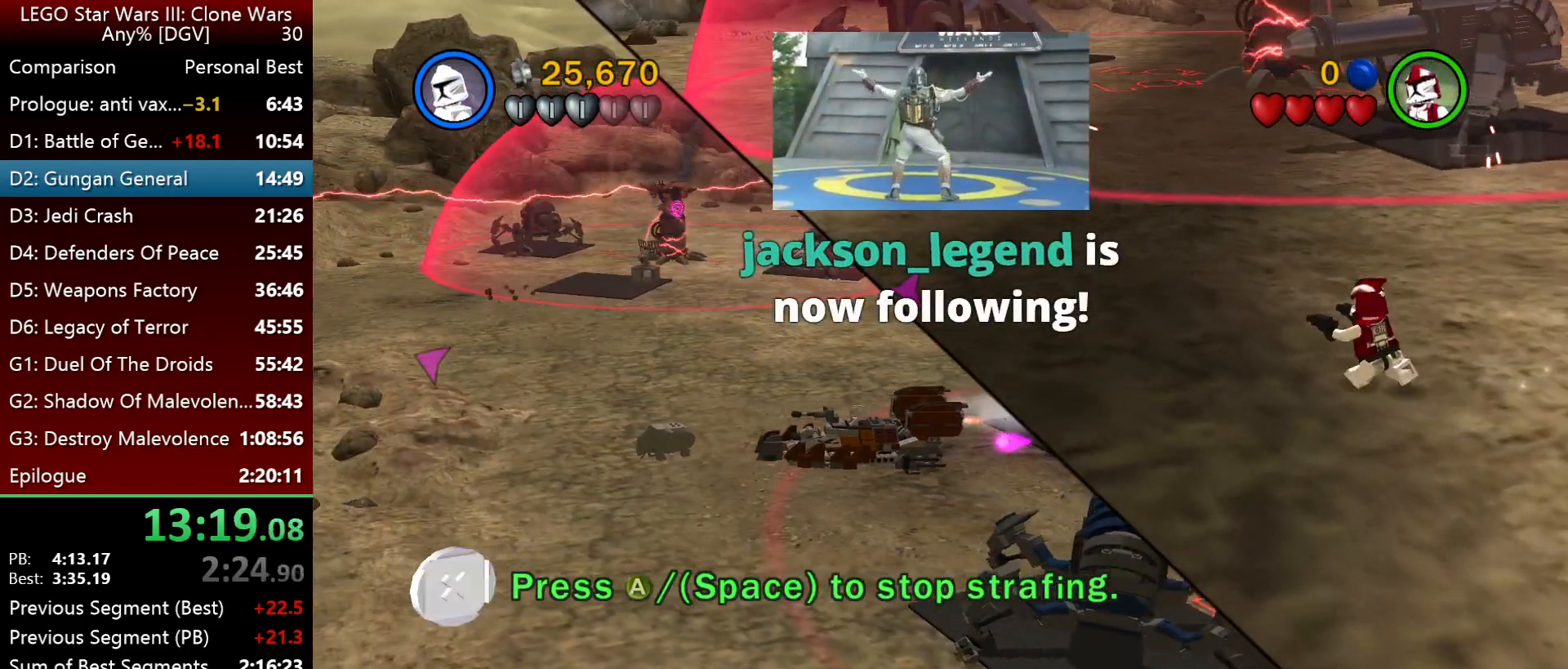
{"keys": ["i"], "events": [[367, "j", "up"]]}
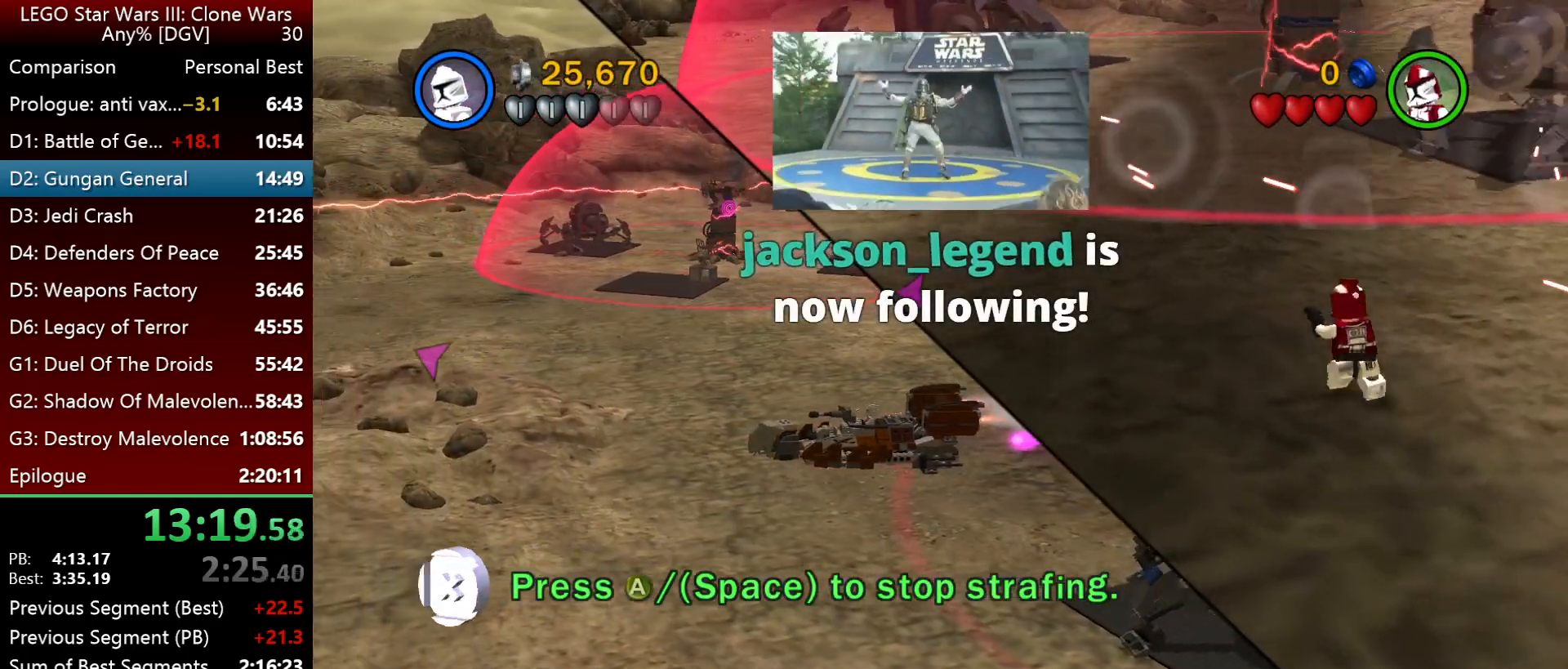
{"keys": ["i"], "events": []}
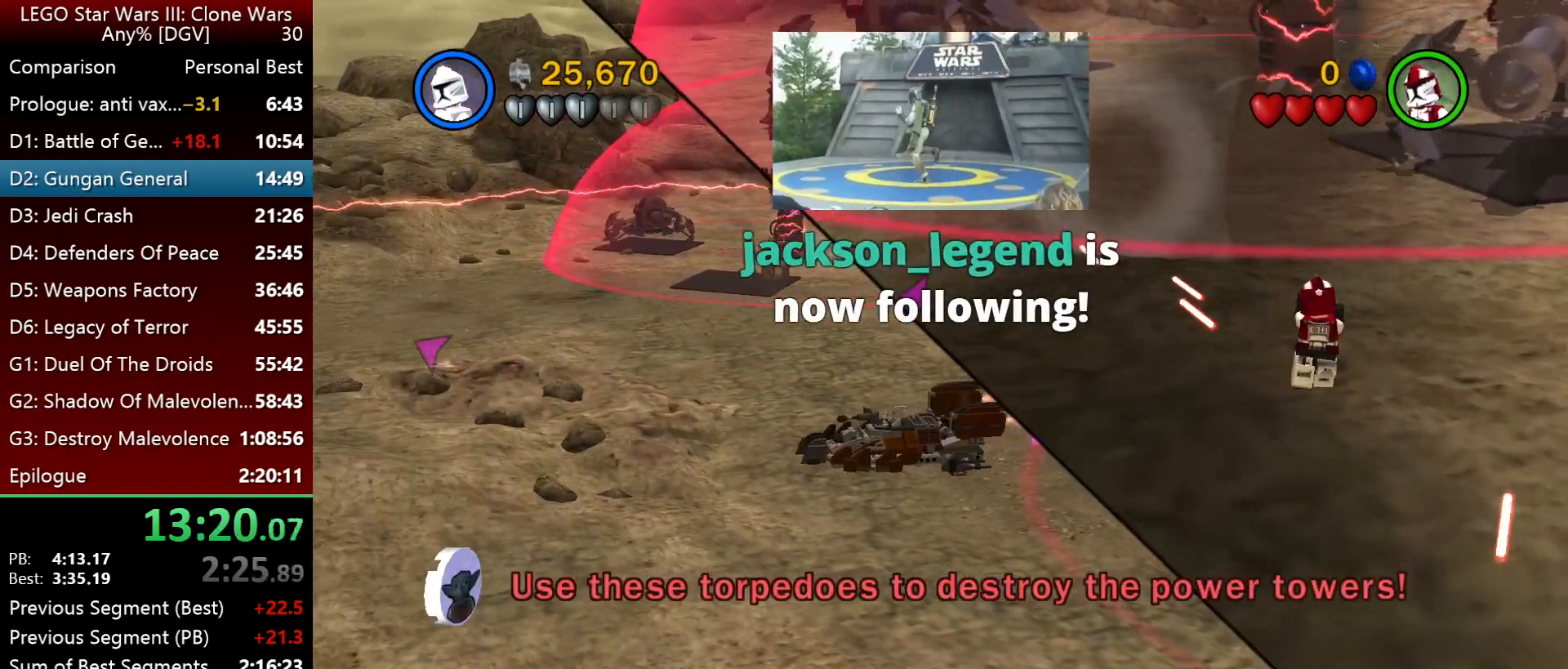
{"keys": ["i"], "events": []}
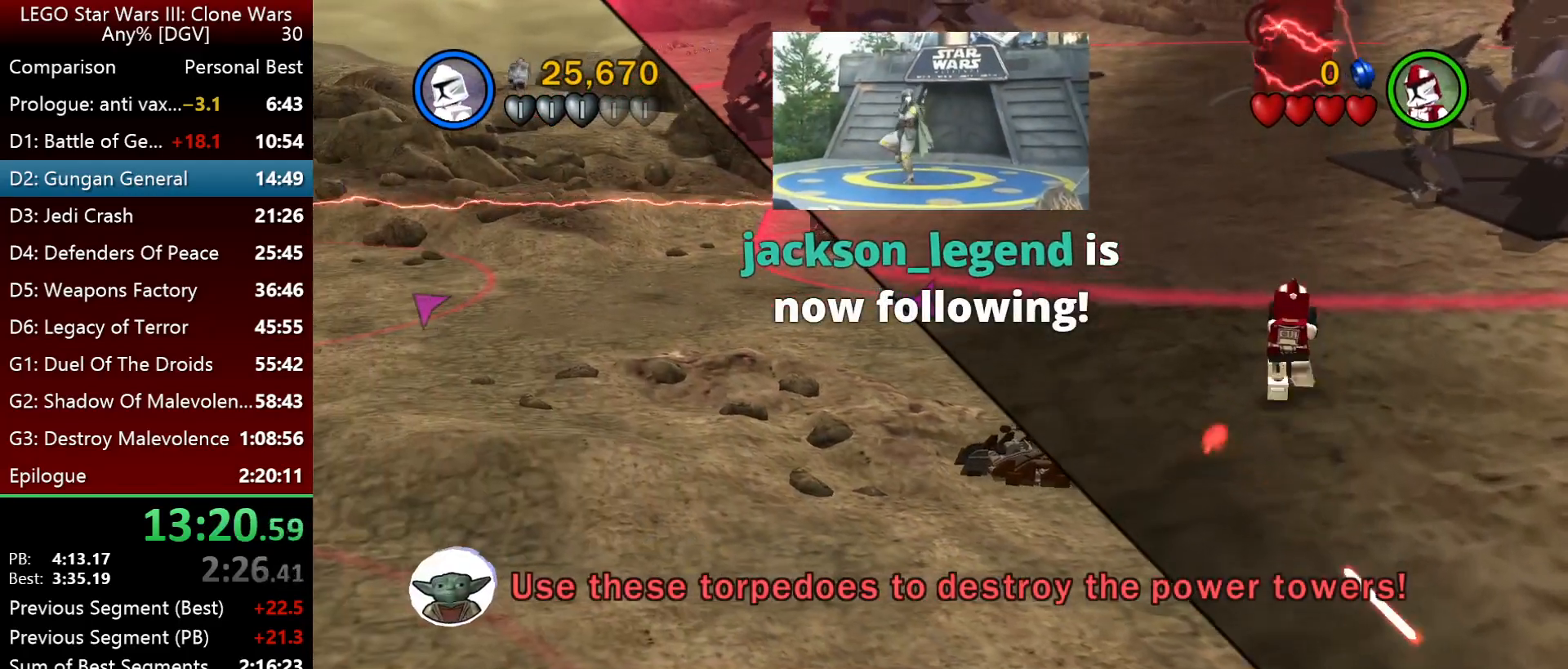
{"keys": ["i"], "events": []}
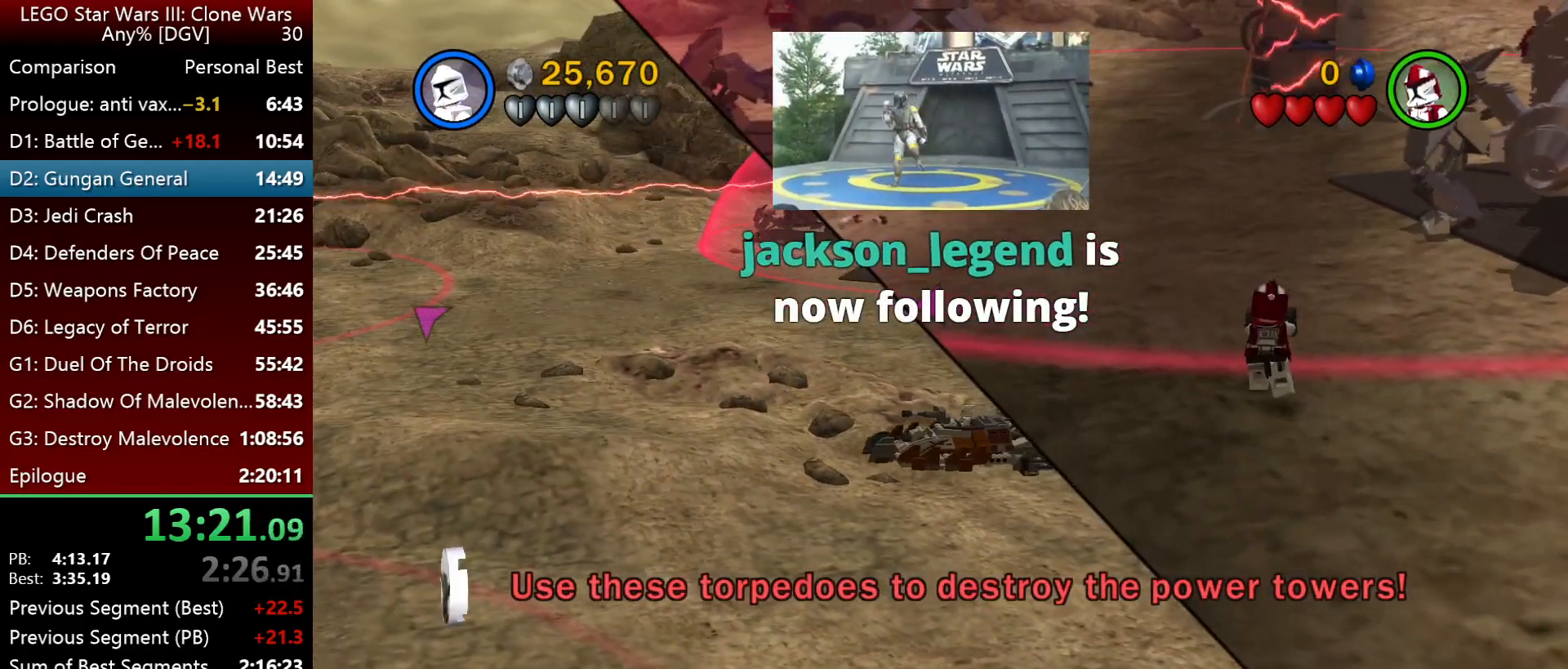
{"keys": ["i"], "events": []}
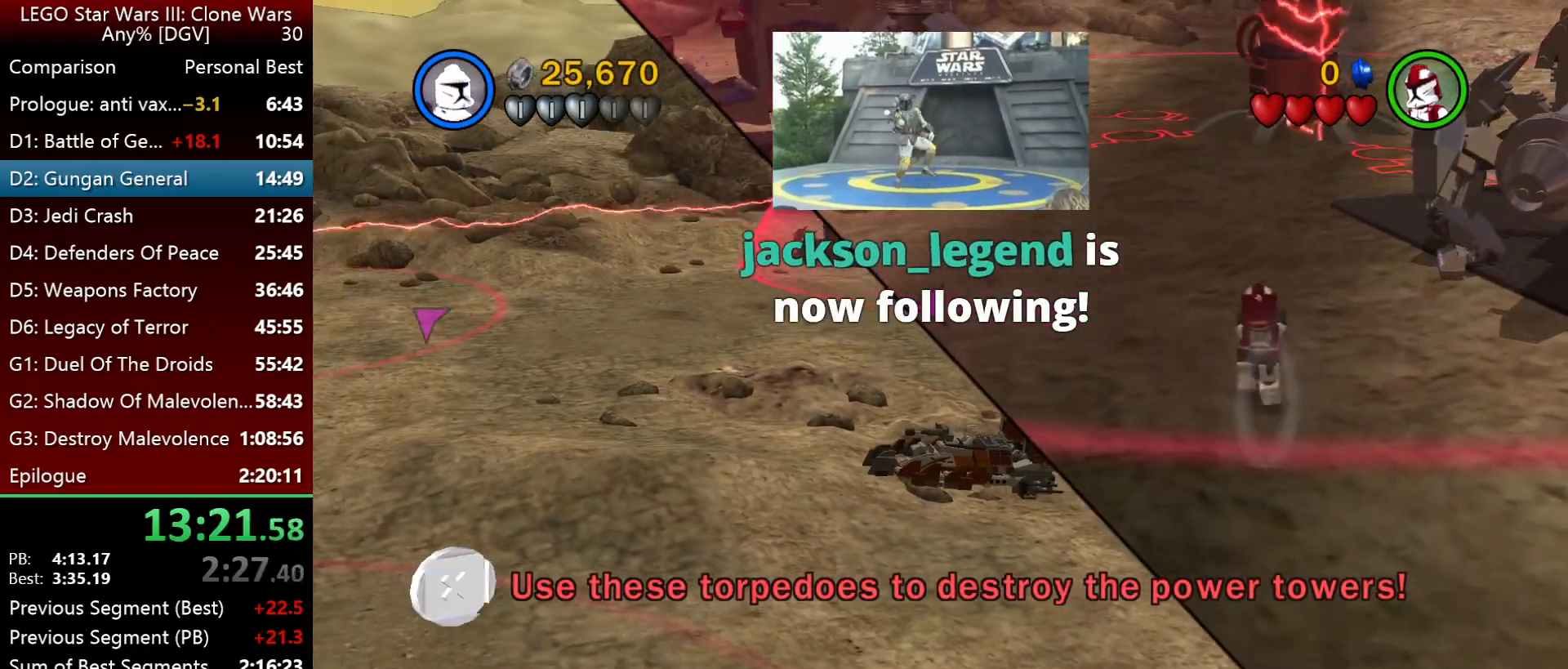
{"keys": ["i", "j"], "events": [[100, "j", "down"]]}
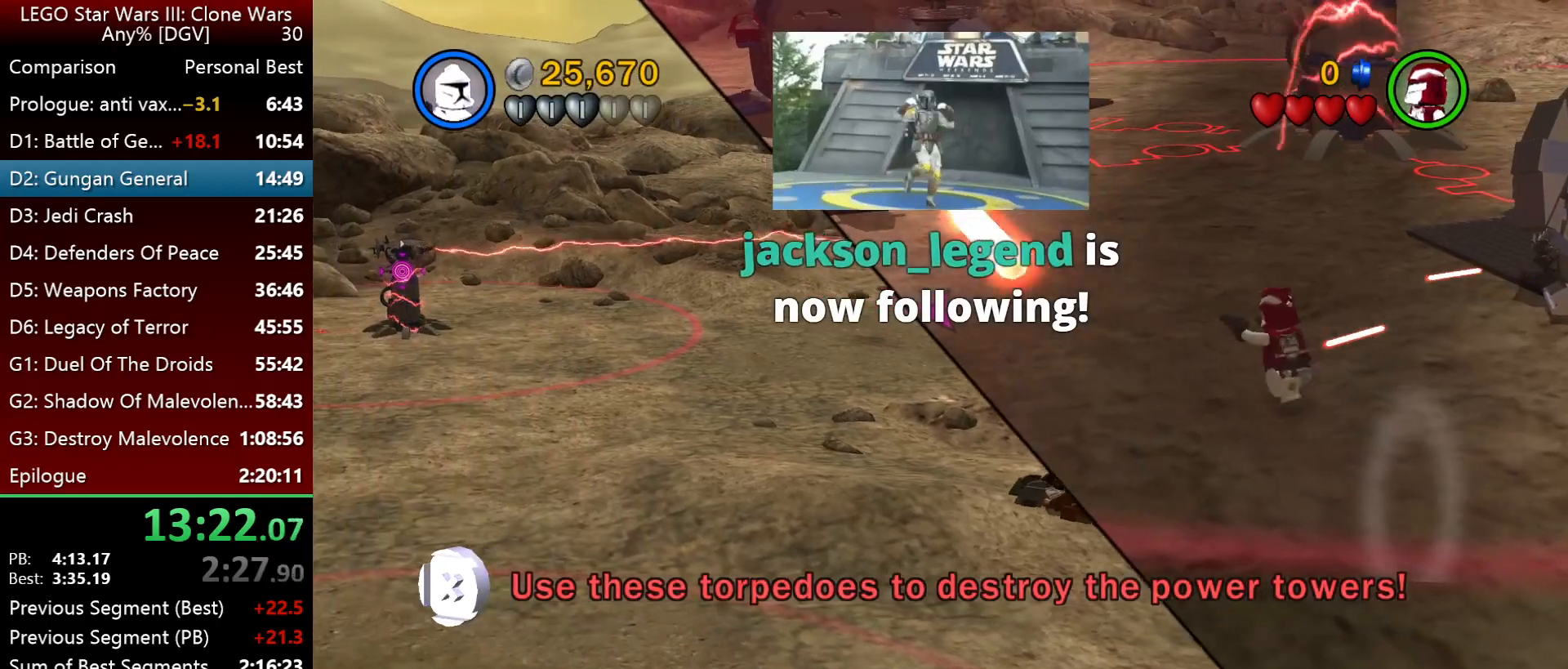
{"keys": ["i", "j"], "events": []}
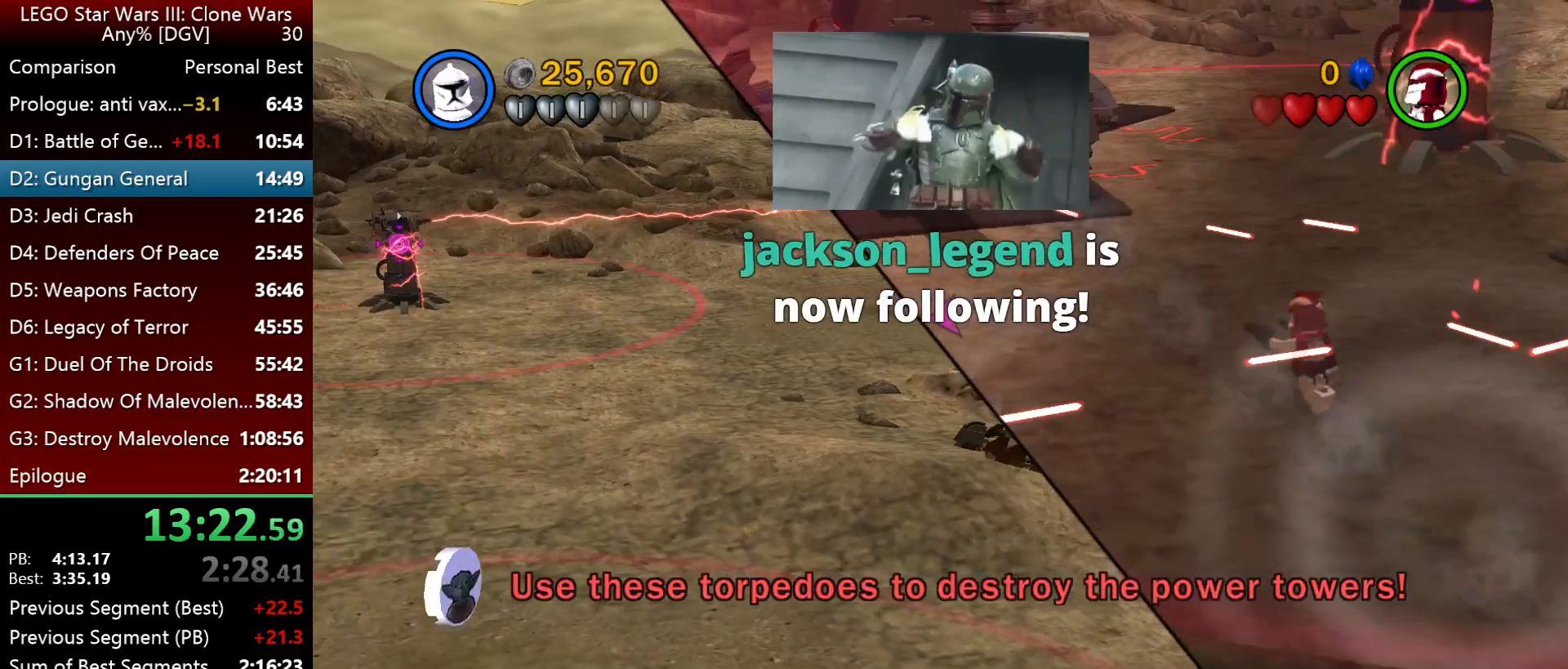
{"keys": ["i", "j"], "events": []}
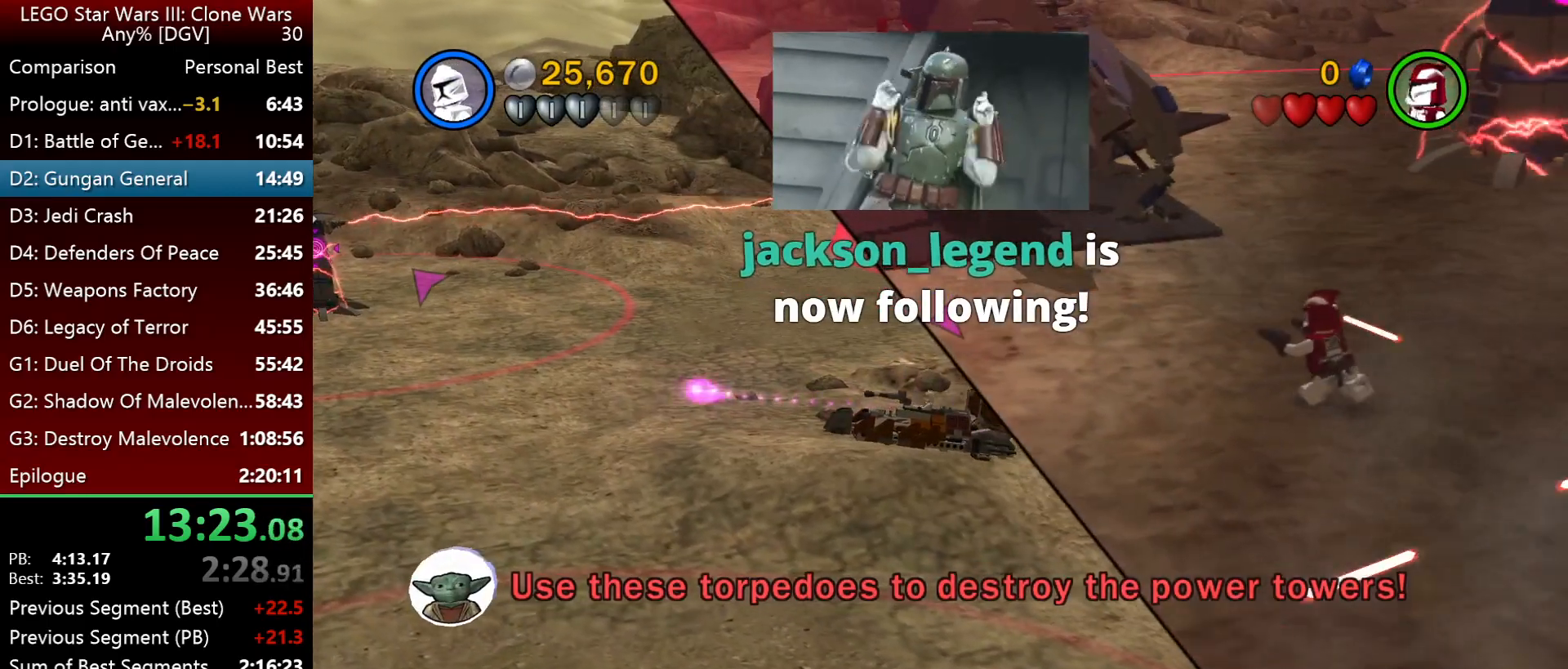
{"keys": ["i", "j"], "events": [[267, "i", "up"], [300, "i", "down"]]}
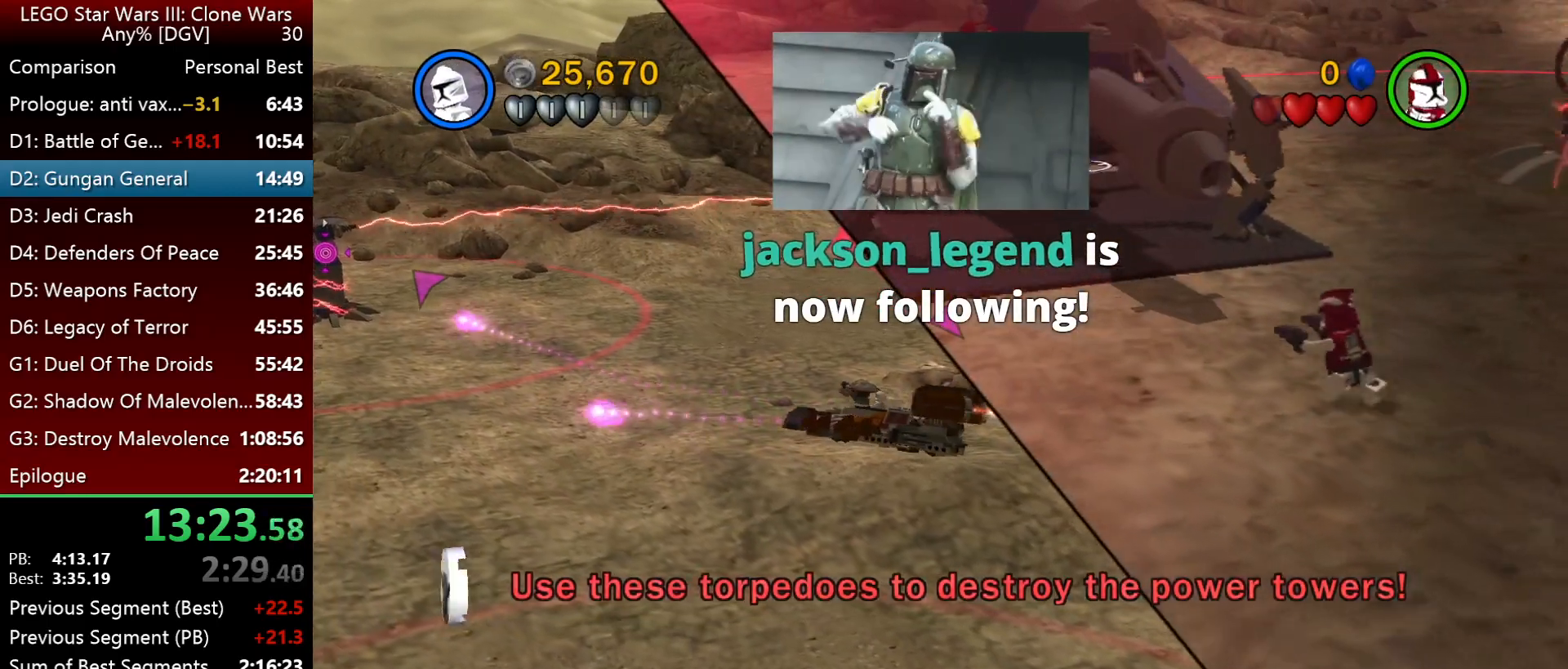
{"keys": ["i"], "events": [[67, "j", "up"]]}
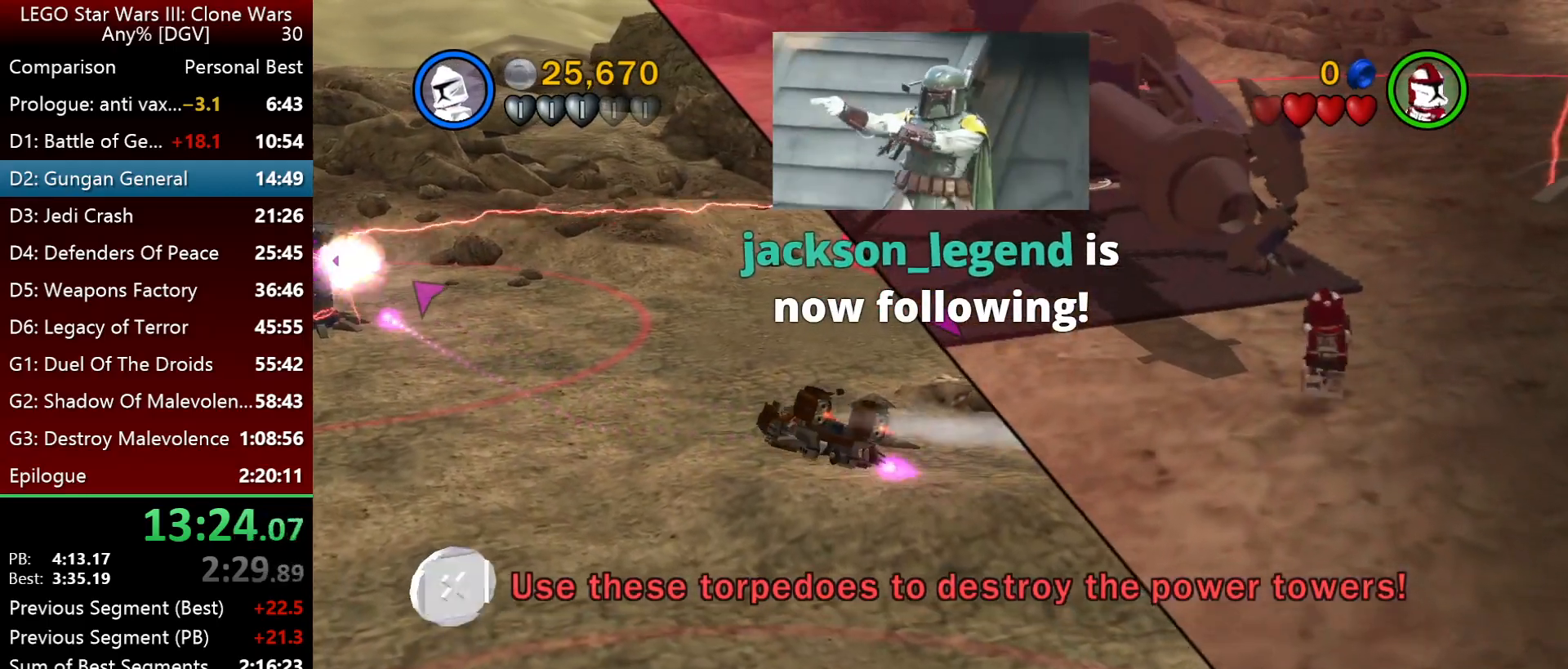
{"keys": ["i", "l"], "events": [[317, "l", "down"]]}
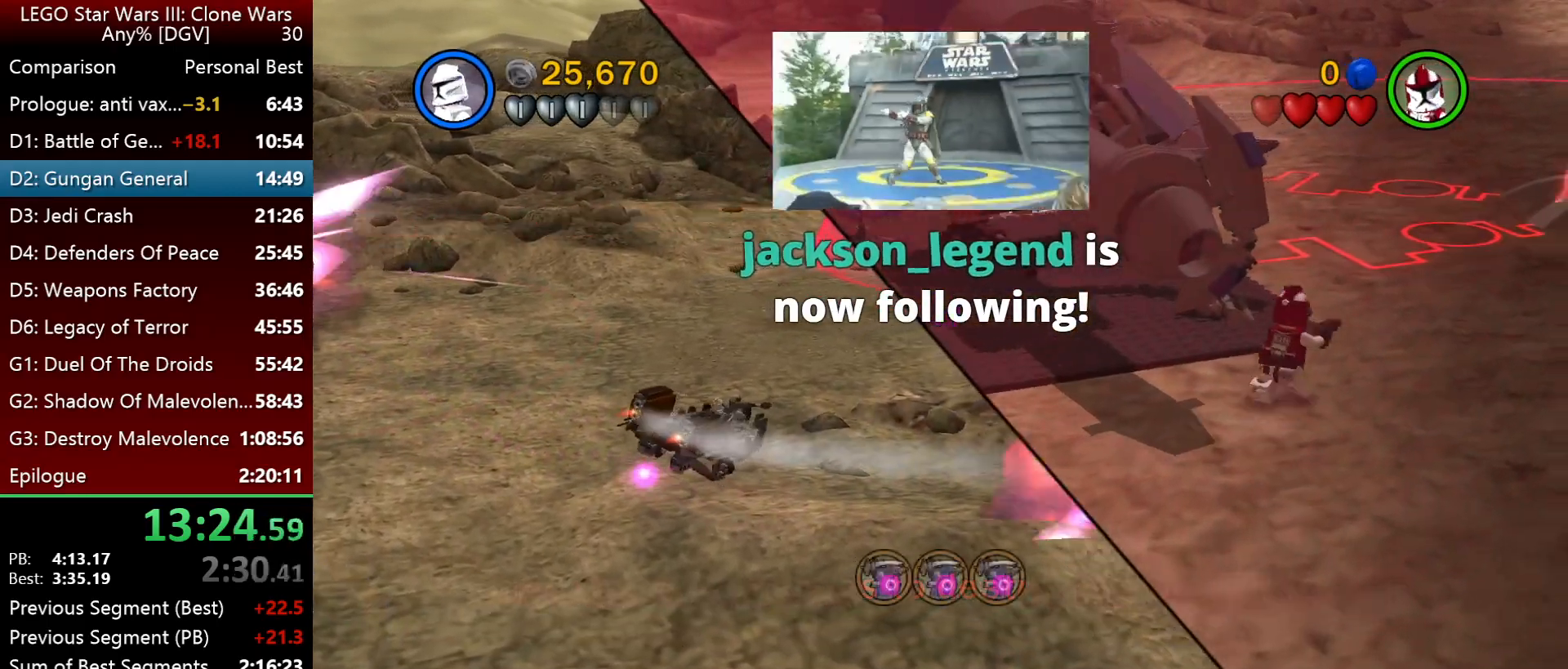
{"keys": ["i"], "events": [[250, "l", "up"]]}
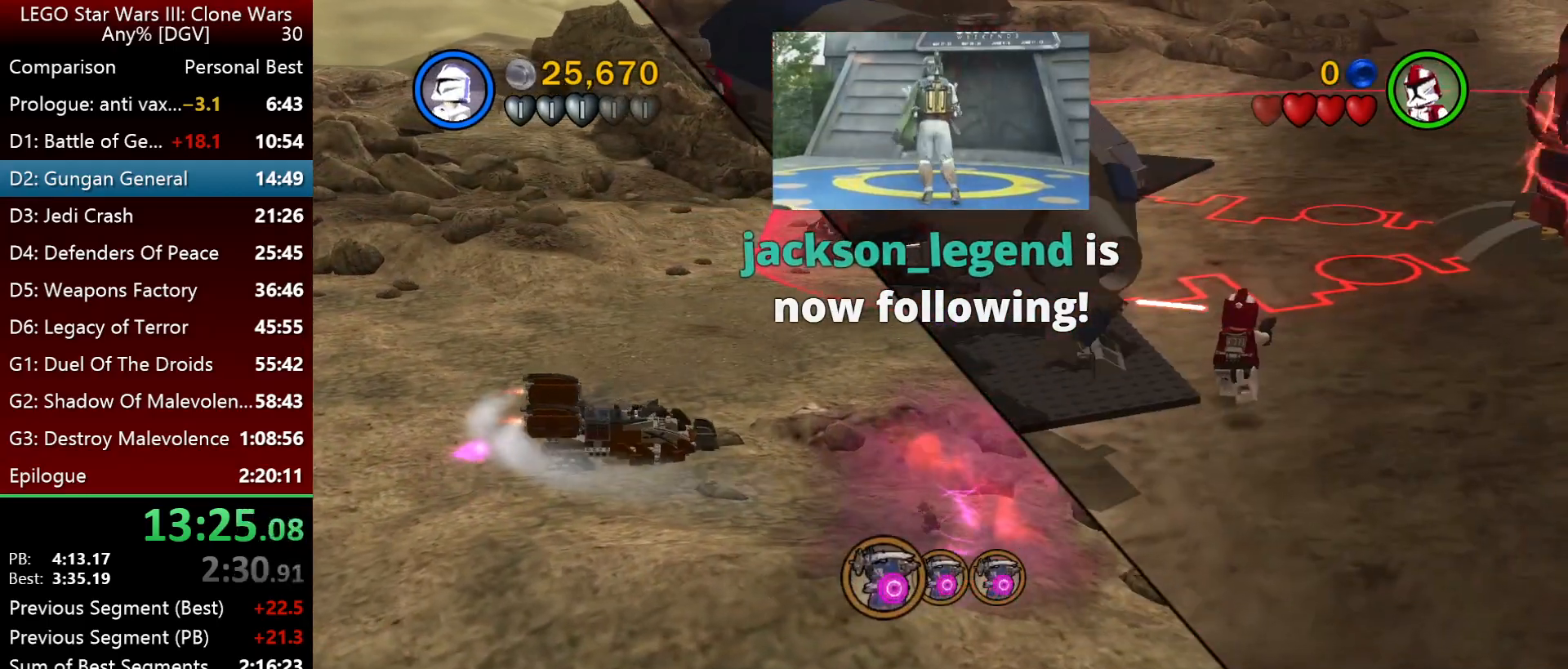
{"keys": ["i"], "events": [[250, "j", "down"], [417, "j", "up"]]}
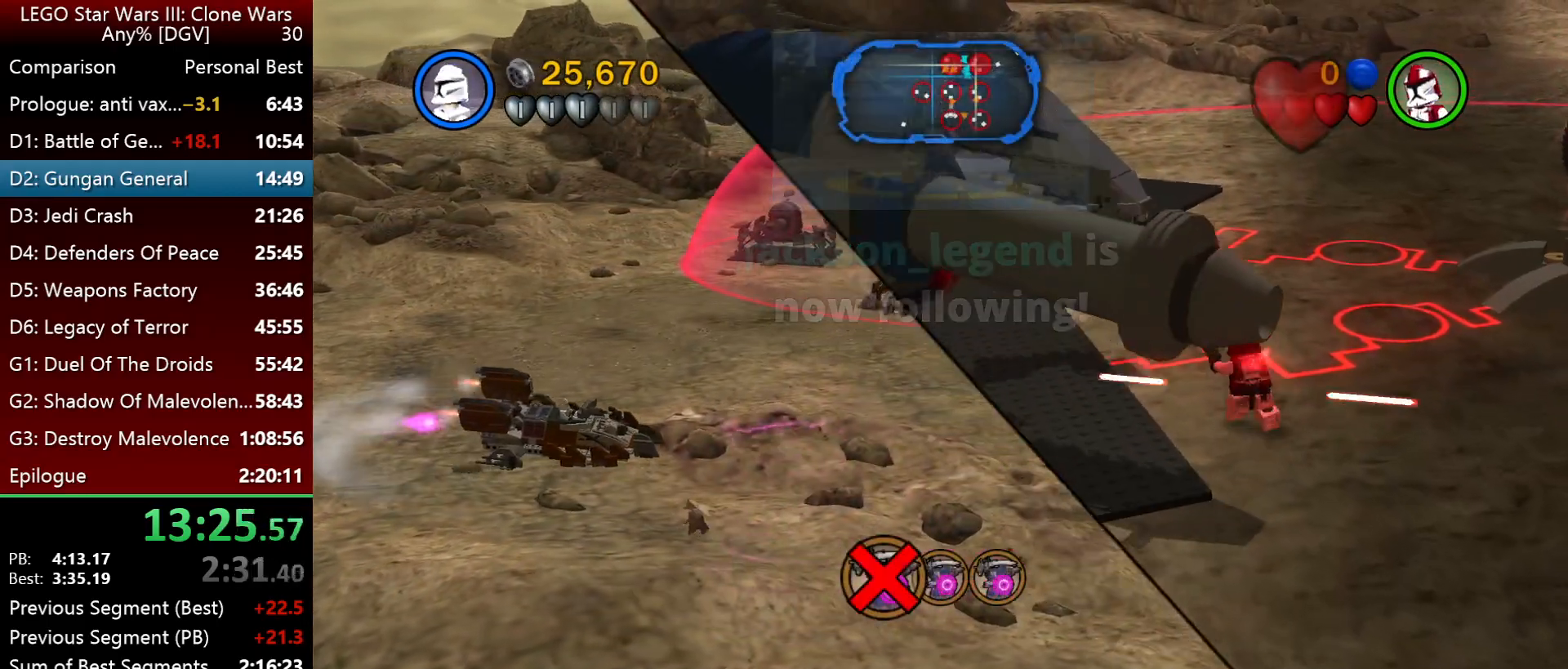
{"keys": ["i"], "events": [[50, "j", "down"], [217, "j", "up"], [317, "j", "down"], [483, "j", "up"]]}